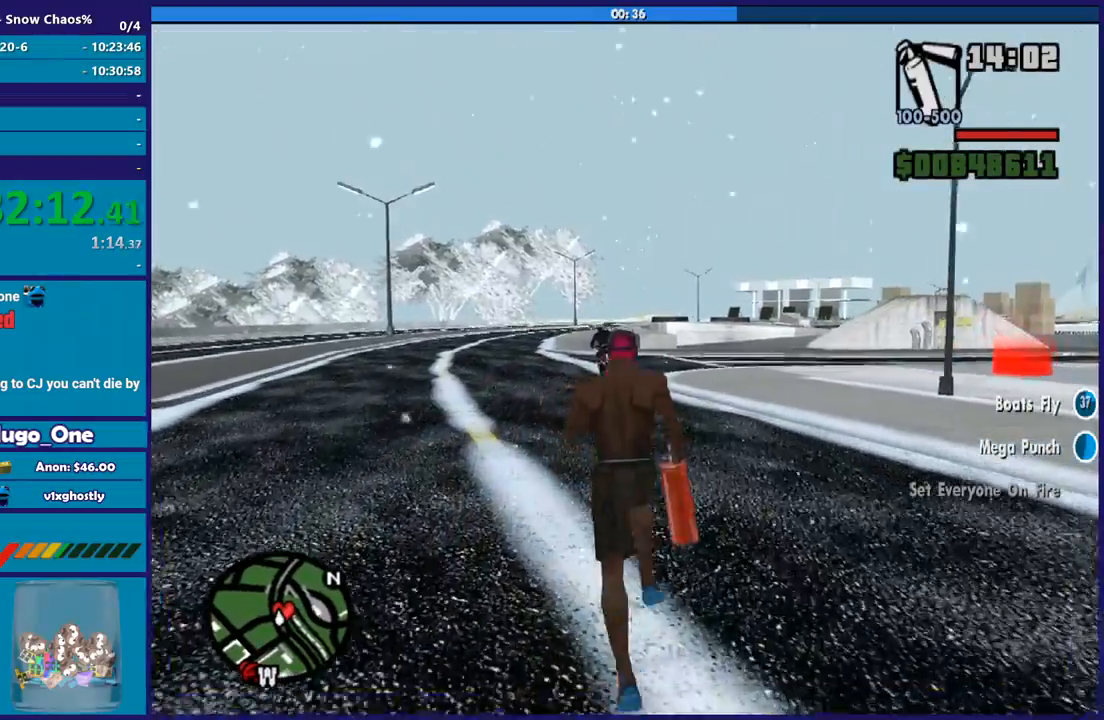
Gameplay with a controller (Xbox layout); each line is a JSON object with the inputs held at the frame after it. "button_events" lists button changes between this image and that frame as [ms after this image, input, new state], when the widget could be followed in between (sticks are given only as held states). This document gives stick clicks only as held states, not as events.
{"buttons": [], "left_stick": "up", "right_stick": "center", "button_events": [[367, "L2", "down"], [500, "L2", "up"]]}
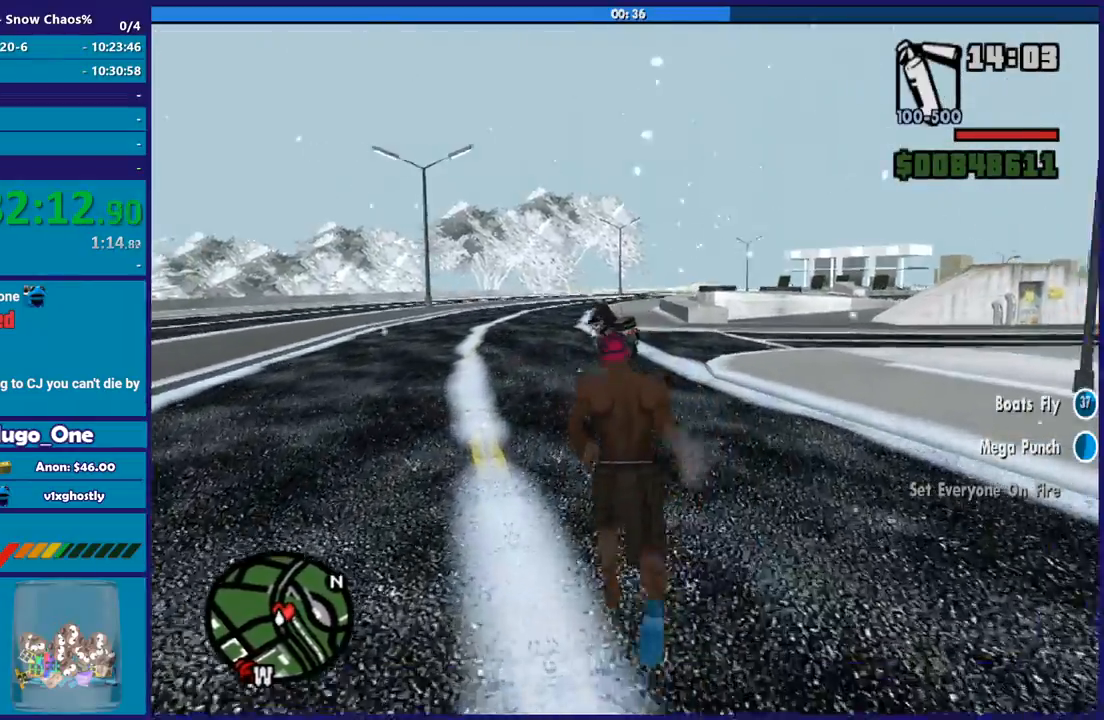
{"buttons": [], "left_stick": "up", "right_stick": "down-left", "button_events": [[167, "L1", "down"], [300, "L1", "up"]]}
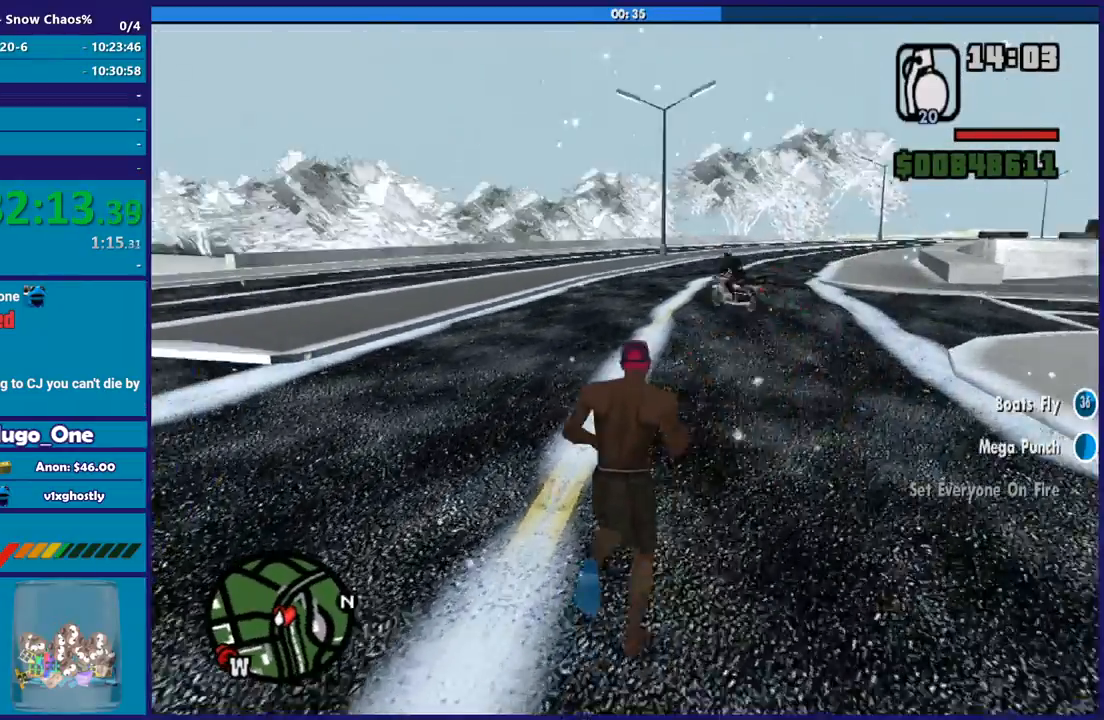
{"buttons": ["L1"], "left_stick": "up", "right_stick": "center", "button_events": [[166, "A", "down"], [267, "A", "up"], [333, "A", "down"], [433, "A", "up"], [500, "L1", "down"]]}
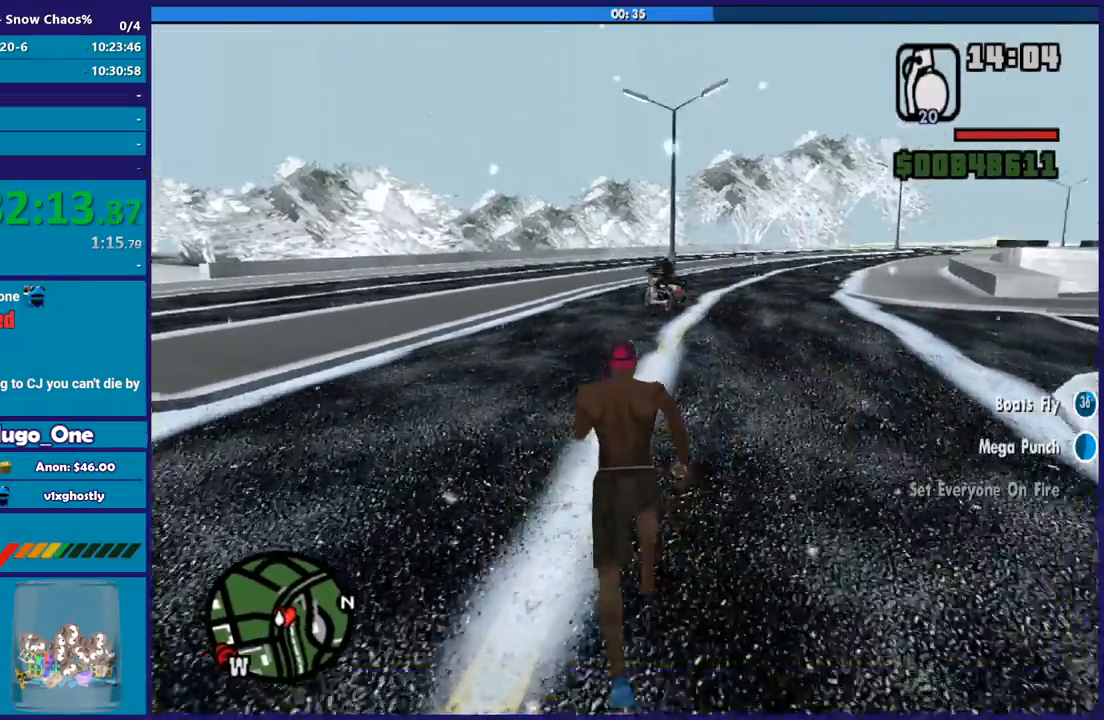
{"buttons": [], "left_stick": "up", "right_stick": "center", "button_events": [[33, "A", "down"], [100, "A", "up"], [100, "L1", "up"], [200, "A", "down"], [300, "A", "up"]]}
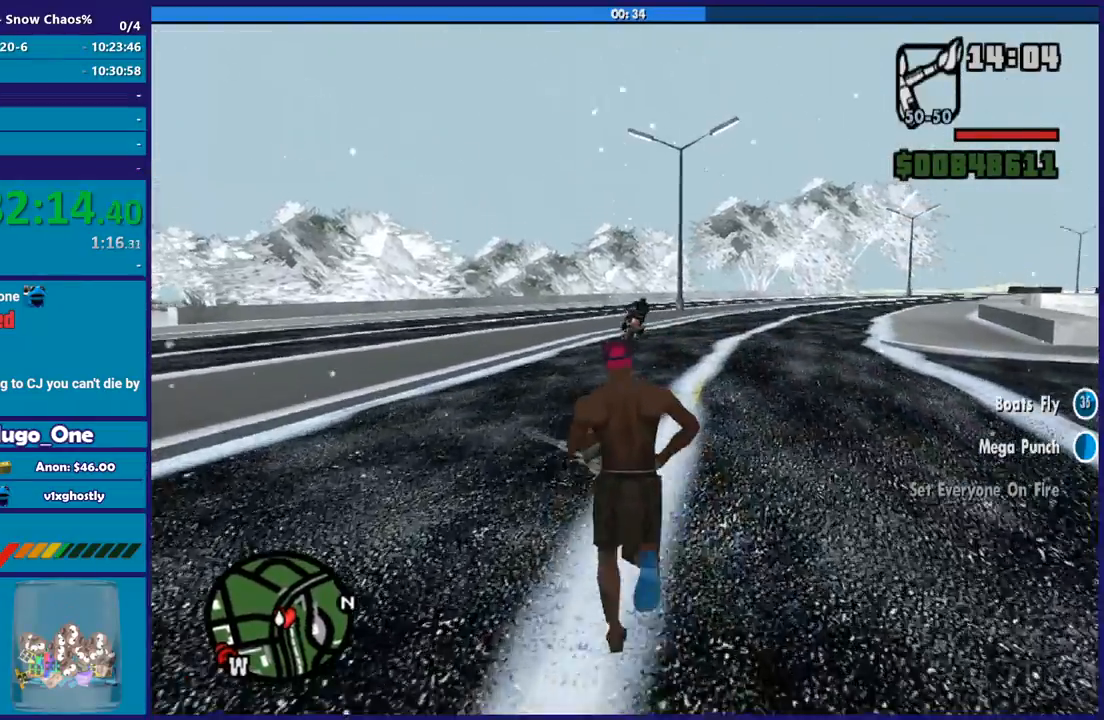
{"buttons": ["L1"], "left_stick": "up", "right_stick": "center", "button_events": [[166, "L1", "down"], [267, "L1", "up"], [467, "L1", "down"]]}
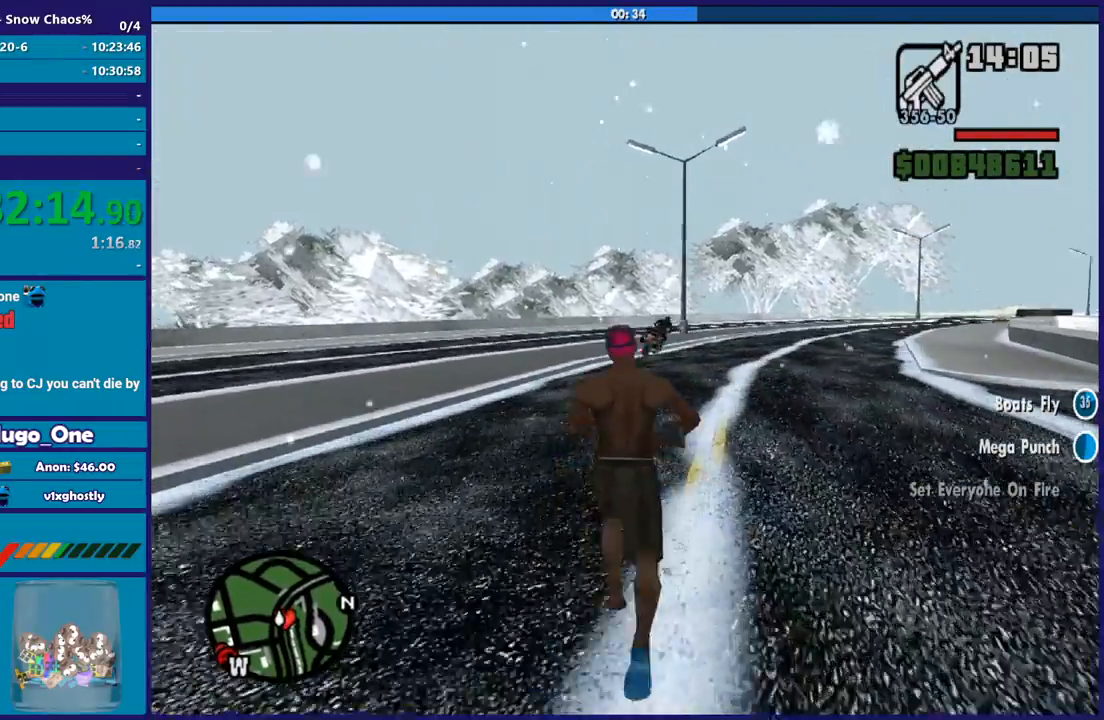
{"buttons": ["L2", "R2"], "left_stick": "up", "right_stick": "center", "button_events": [[33, "L1", "up"], [200, "L2", "down"], [234, "R2", "down"]]}
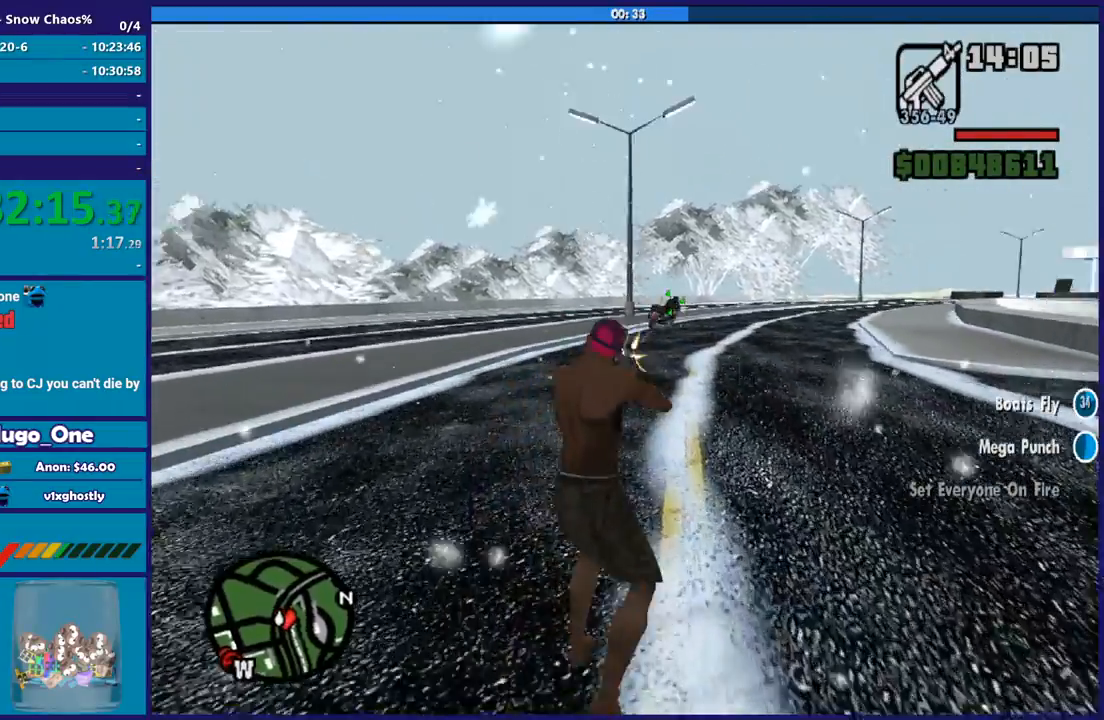
{"buttons": ["A"], "left_stick": "up", "right_stick": "center", "button_events": [[200, "R2", "up"], [233, "L2", "up"], [433, "A", "down"]]}
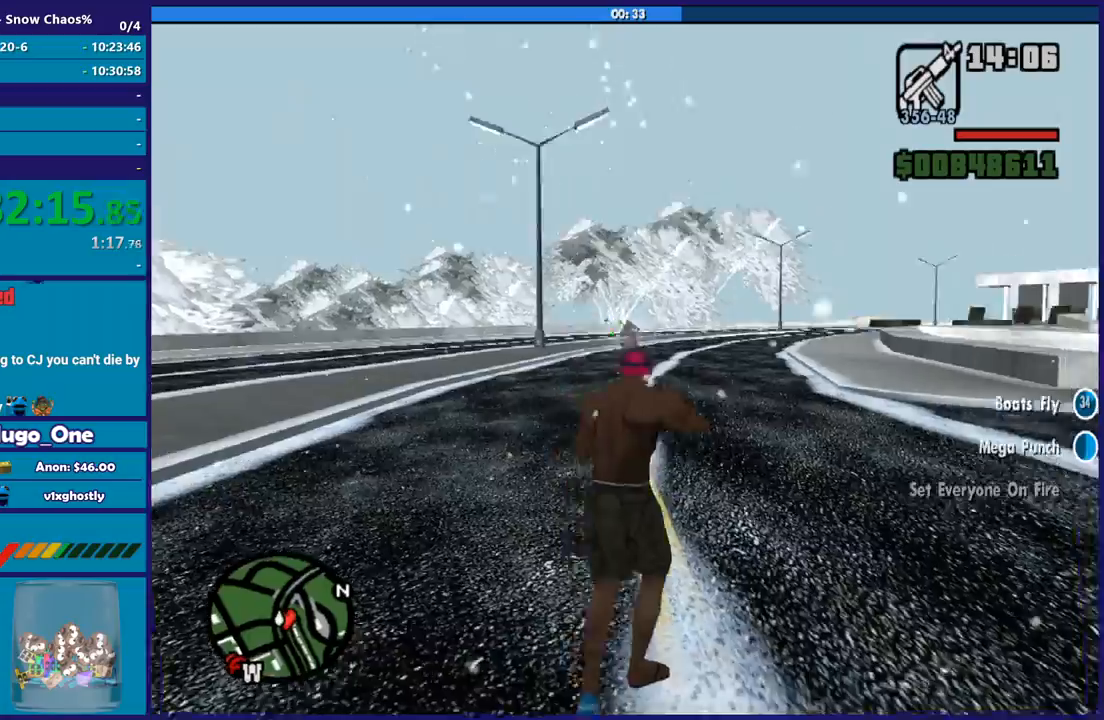
{"buttons": [], "left_stick": "up-left", "right_stick": "center", "button_events": [[67, "A", "up"], [167, "A", "down"], [234, "A", "up"], [334, "A", "down"], [434, "A", "up"]]}
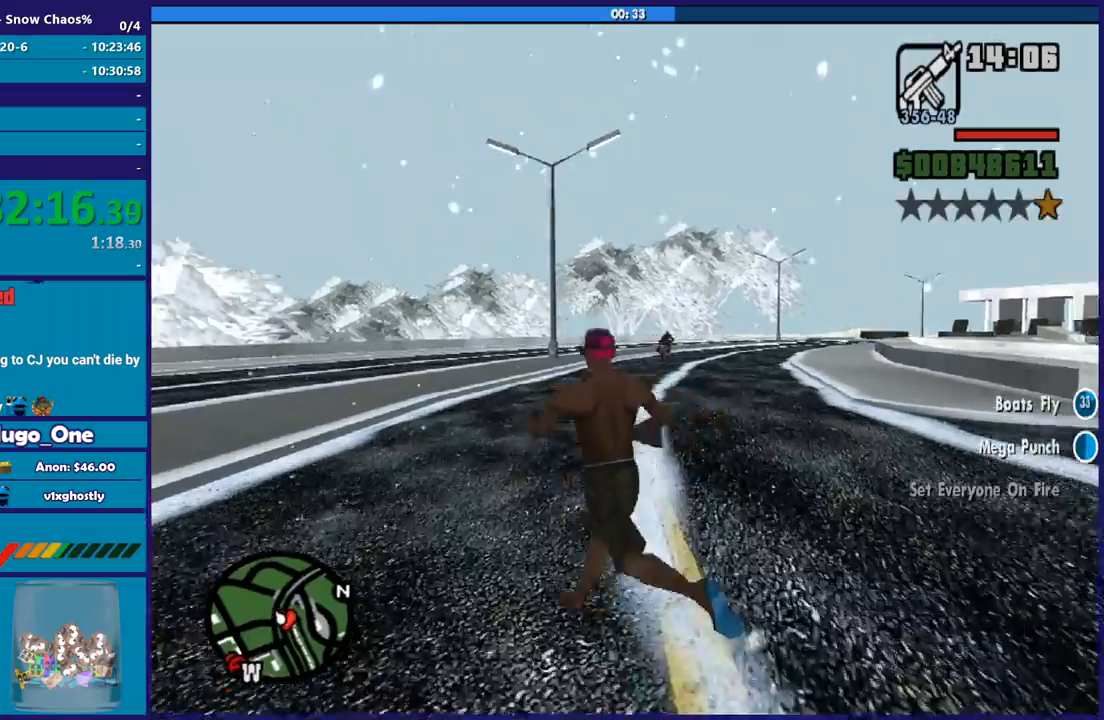
{"buttons": ["A"], "left_stick": "up", "right_stick": "center", "button_events": [[33, "A", "down"], [133, "A", "up"], [233, "A", "down"], [333, "A", "up"], [433, "A", "down"]]}
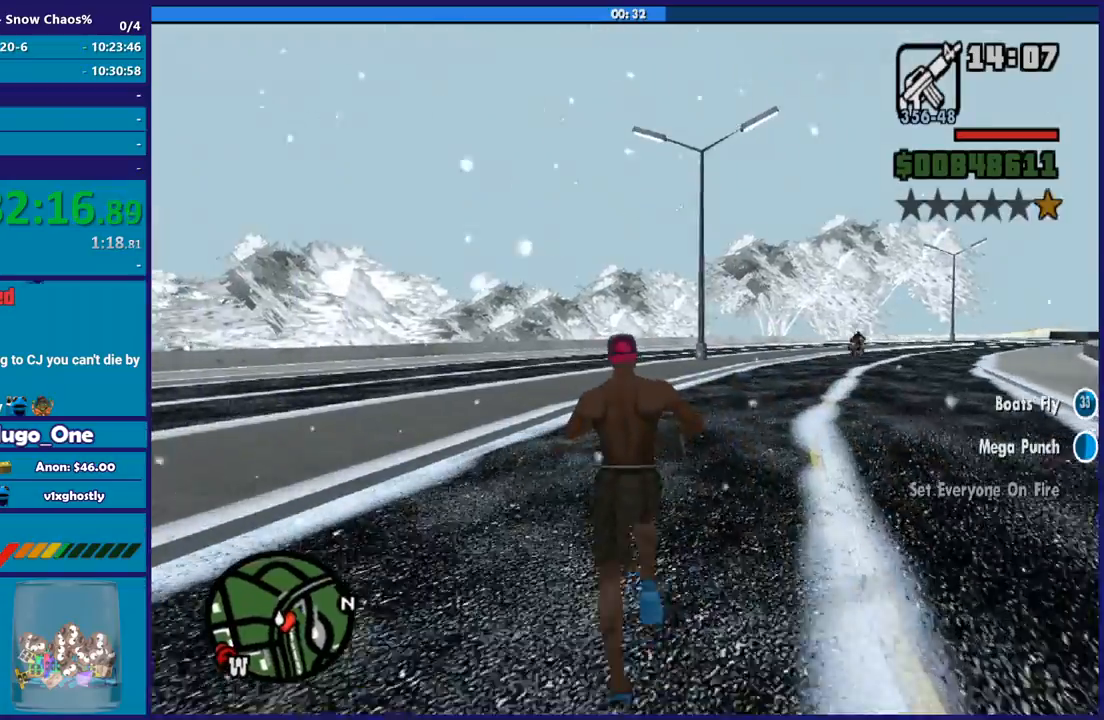
{"buttons": [], "left_stick": "up", "right_stick": "center", "button_events": [[67, "A", "up"], [134, "A", "down"], [267, "A", "up"]]}
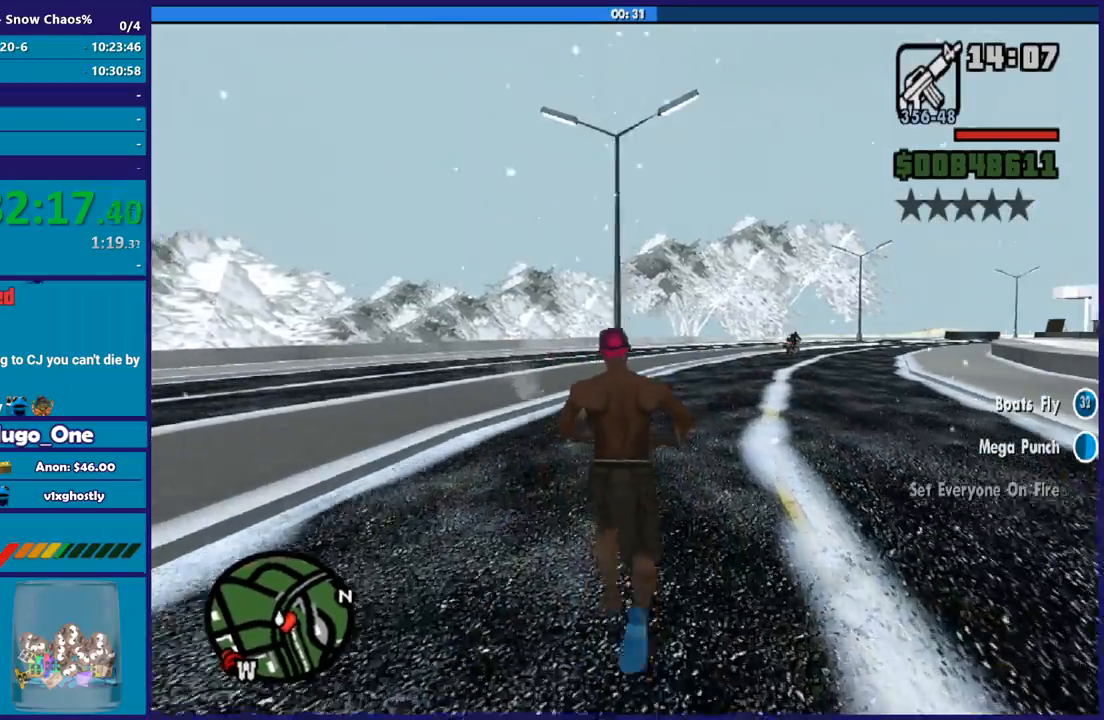
{"buttons": [], "left_stick": "up", "right_stick": "center", "button_events": [[33, "A", "down"], [133, "A", "up"], [233, "A", "down"], [333, "A", "up"], [400, "A", "down"], [500, "A", "up"]]}
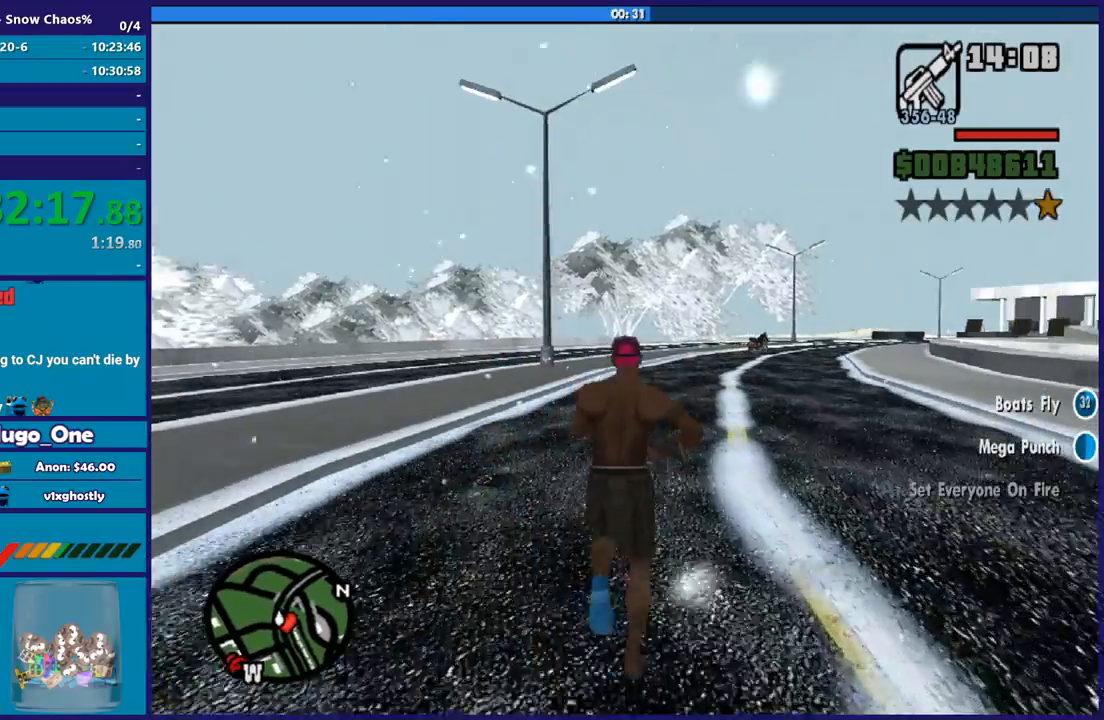
{"buttons": ["A"], "left_stick": "up-right", "right_stick": "center", "button_events": [[100, "A", "down"], [200, "A", "up"], [300, "A", "down"], [367, "A", "up"], [501, "A", "down"]]}
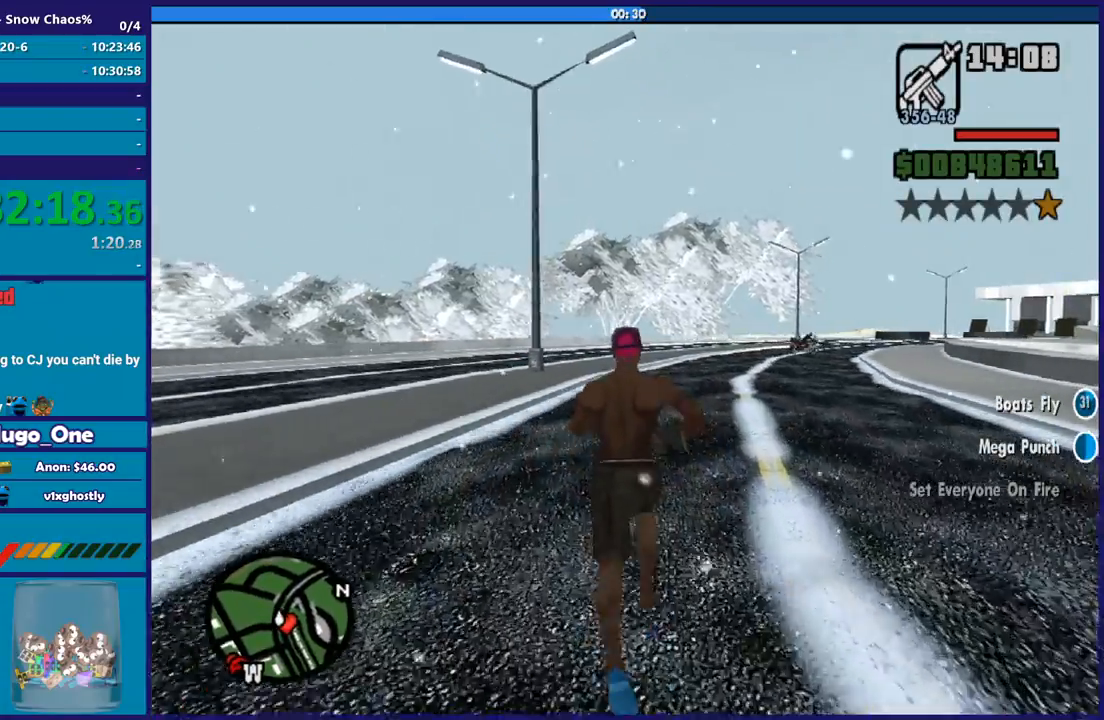
{"buttons": [], "left_stick": "up-right", "right_stick": "center", "button_events": [[66, "A", "up"], [166, "A", "down"], [233, "A", "up"], [367, "A", "down"], [433, "A", "up"]]}
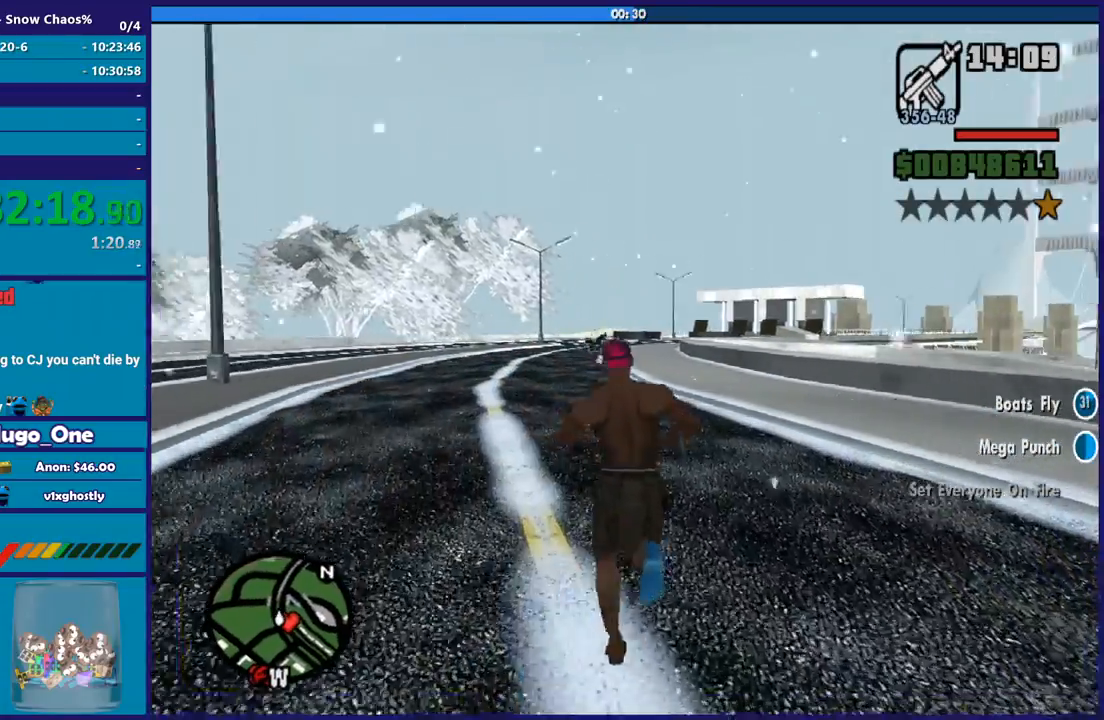
{"buttons": ["A", "X"], "left_stick": "up", "right_stick": "center", "button_events": [[33, "A", "down"], [134, "A", "up"], [234, "A", "down"], [334, "A", "up"], [400, "A", "down"], [467, "X", "down"]]}
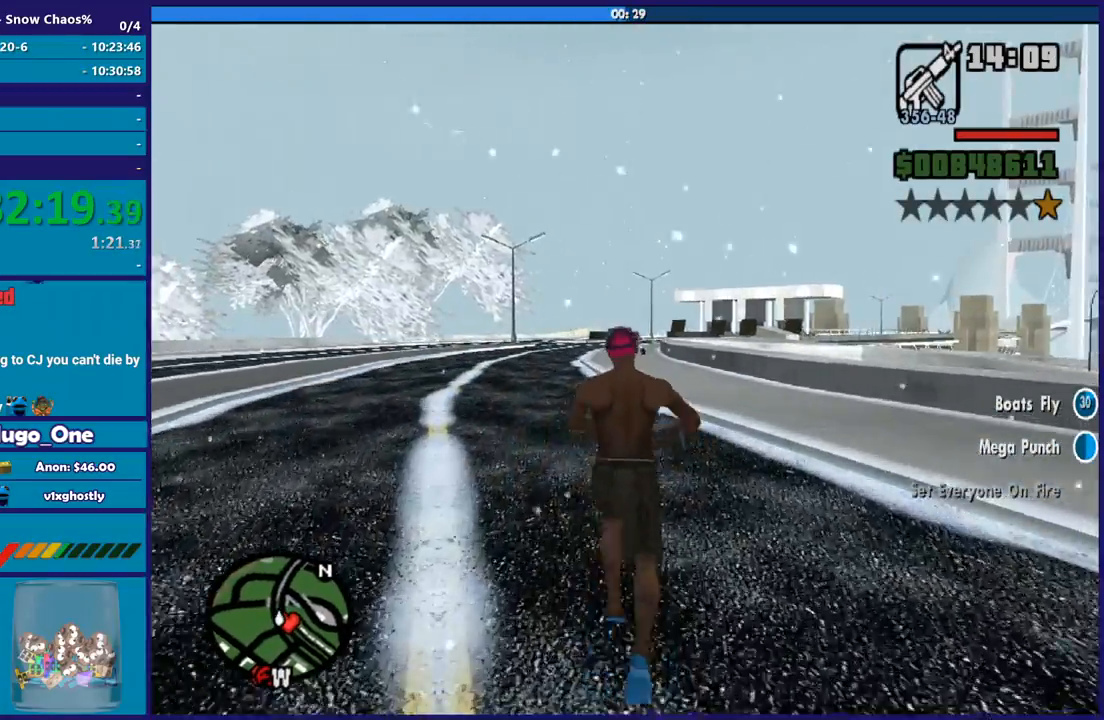
{"buttons": [], "left_stick": "up", "right_stick": "center", "button_events": [[33, "A", "up"], [133, "X", "up"]]}
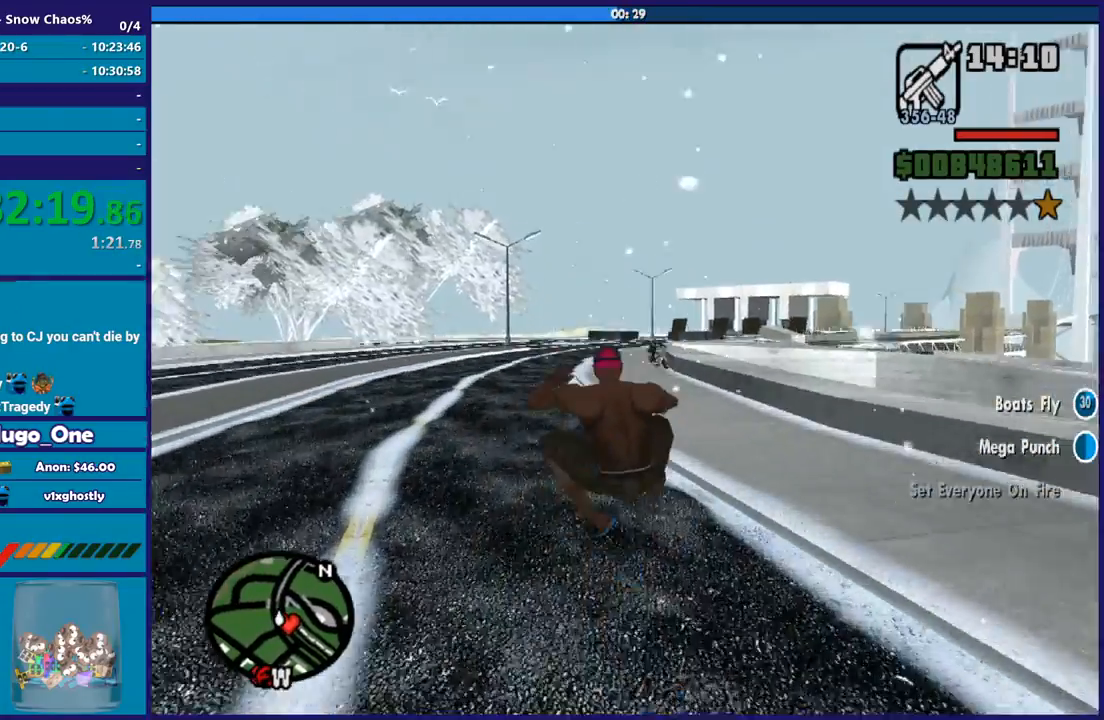
{"buttons": ["A"], "left_stick": "up", "right_stick": "center", "button_events": [[33, "A", "down"], [134, "A", "up"], [267, "A", "down"], [334, "A", "up"], [467, "A", "down"]]}
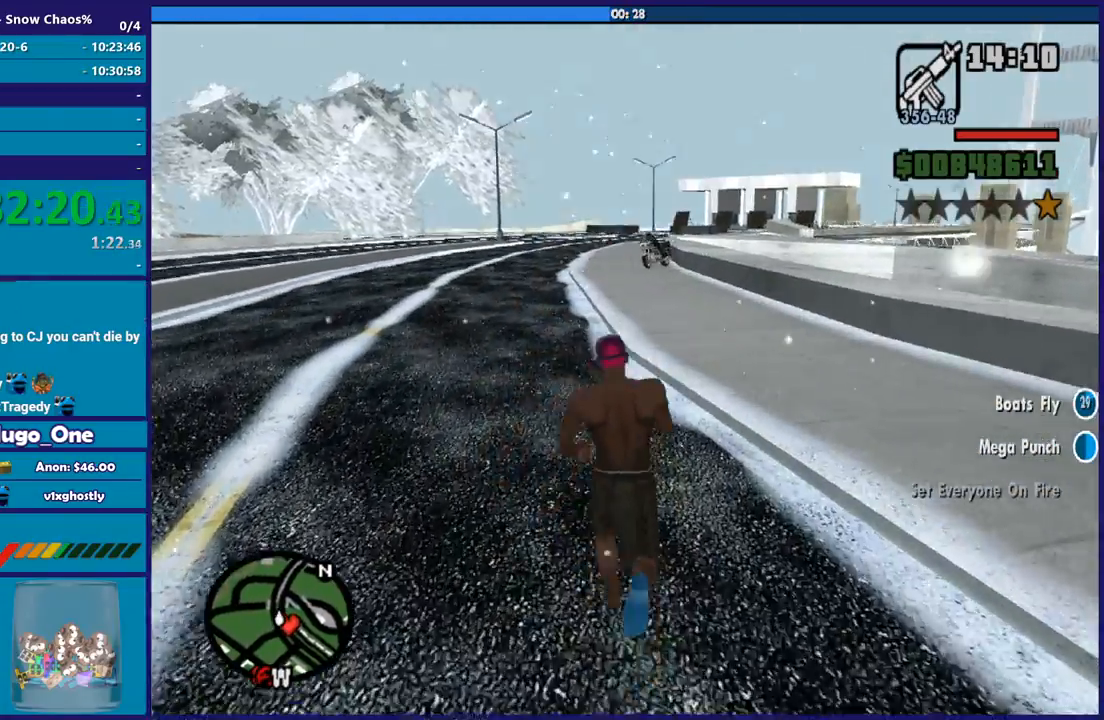
{"buttons": [], "left_stick": "up-left", "right_stick": "center", "button_events": [[66, "A", "up"], [133, "A", "down"], [267, "A", "up"], [333, "A", "down"], [467, "A", "up"]]}
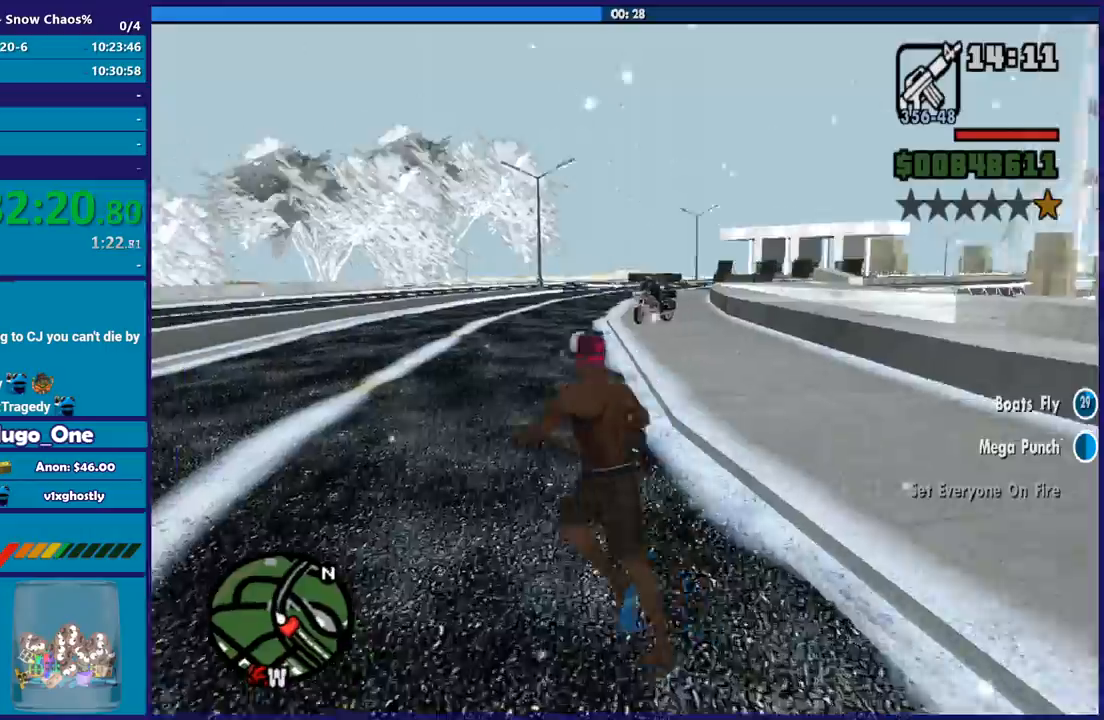
{"buttons": [], "left_stick": "up", "right_stick": "down", "button_events": [[33, "A", "down"], [167, "A", "up"]]}
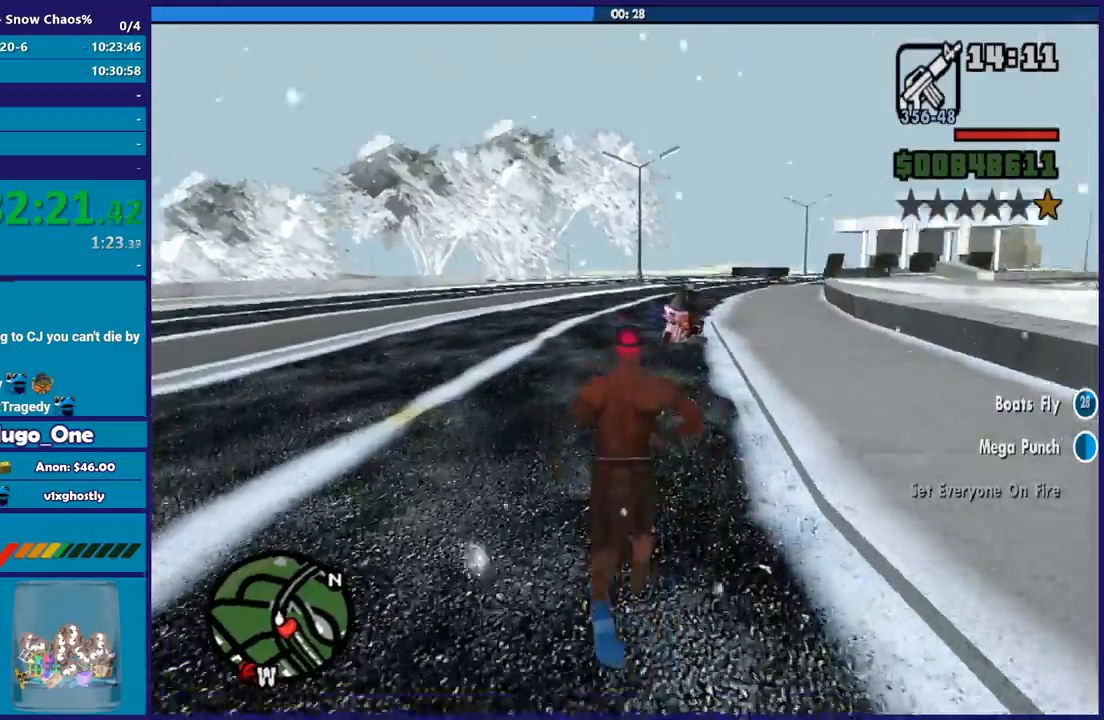
{"buttons": [], "left_stick": "up-left", "right_stick": "center", "button_events": []}
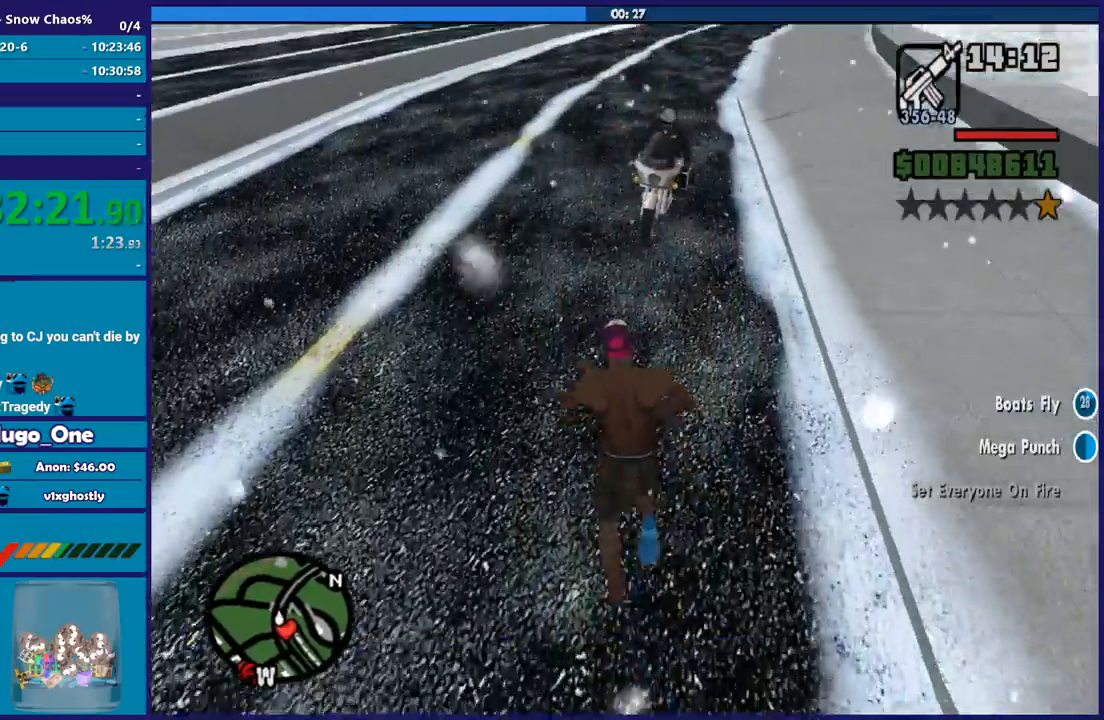
{"buttons": [], "left_stick": "up", "right_stick": "right", "button_events": []}
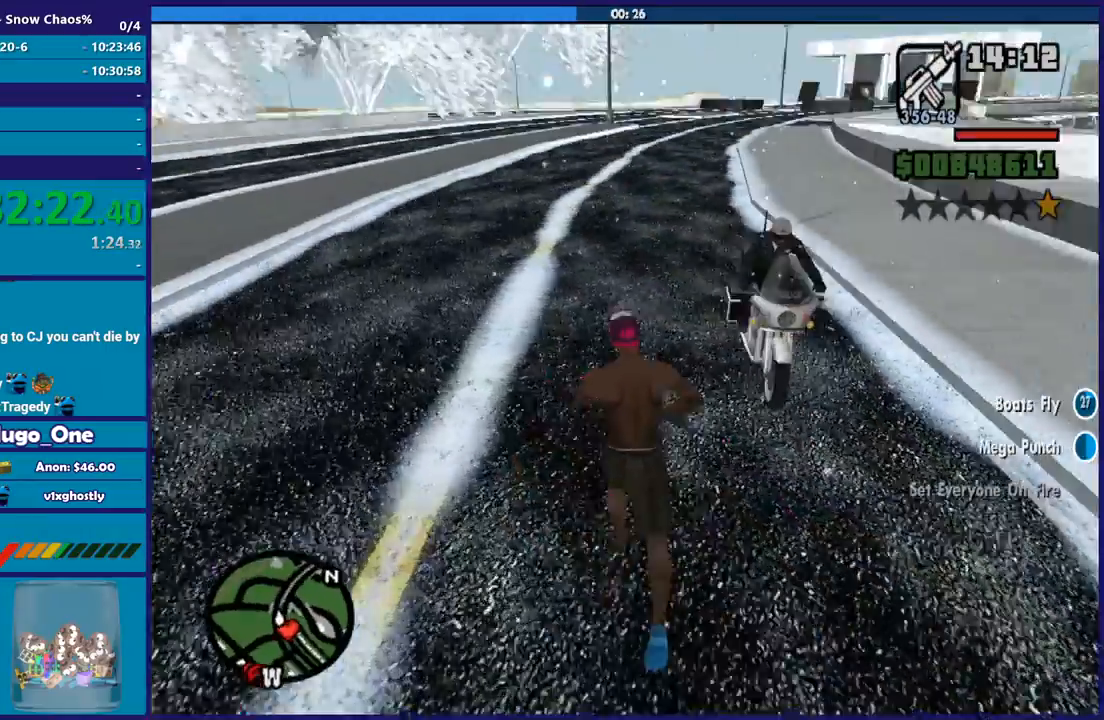
{"buttons": [], "left_stick": "up", "right_stick": "right", "button_events": []}
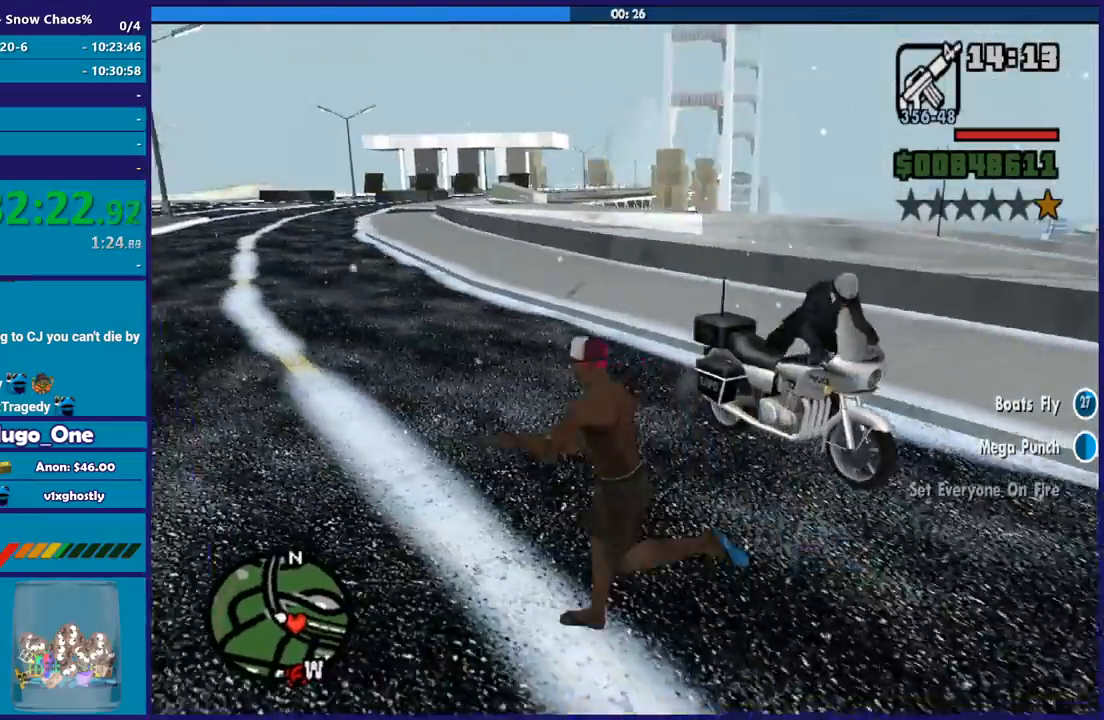
{"buttons": [], "left_stick": "up-right", "right_stick": "center", "button_events": []}
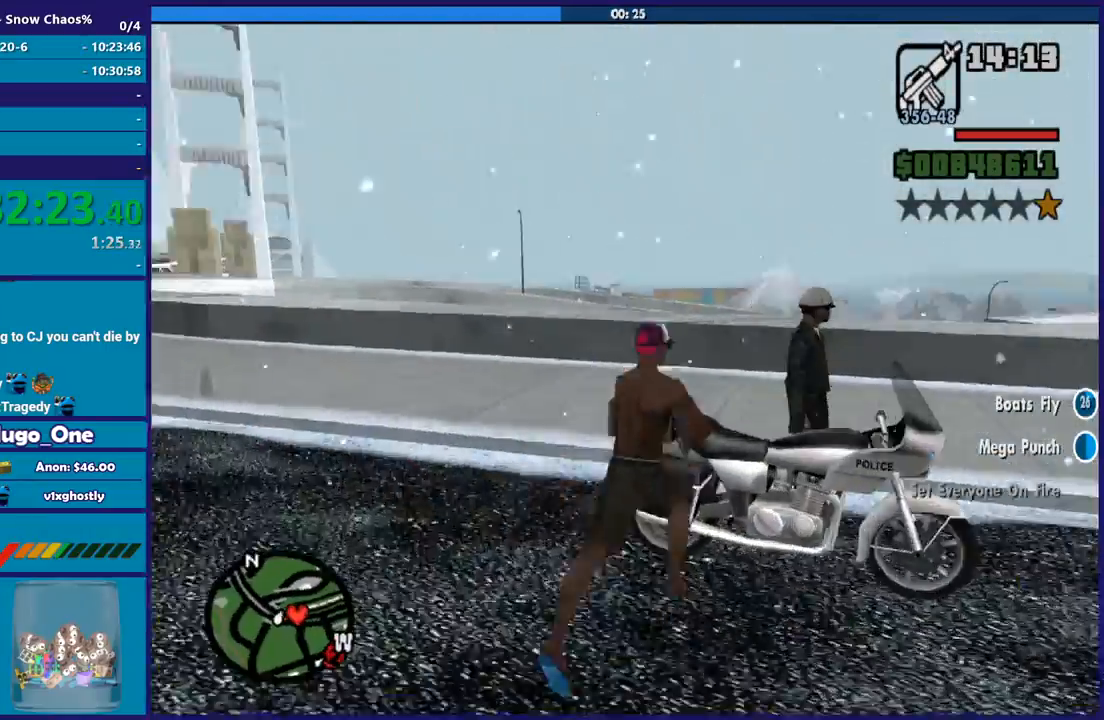
{"buttons": ["Y"], "left_stick": "center", "right_stick": "center", "button_events": [[33, "Y", "down"], [166, "Y", "up"], [267, "Y", "down"], [367, "Y", "up"], [433, "Y", "down"]]}
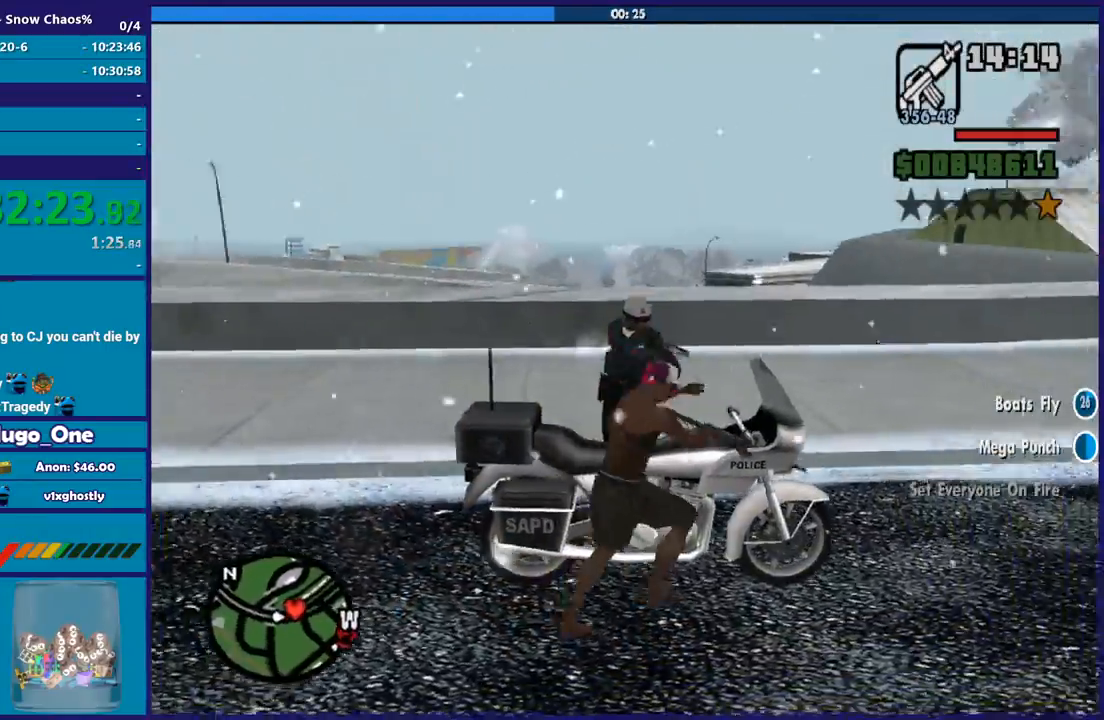
{"buttons": ["R2"], "left_stick": "right", "right_stick": "up-right", "button_events": [[67, "Y", "up"], [334, "R2", "down"]]}
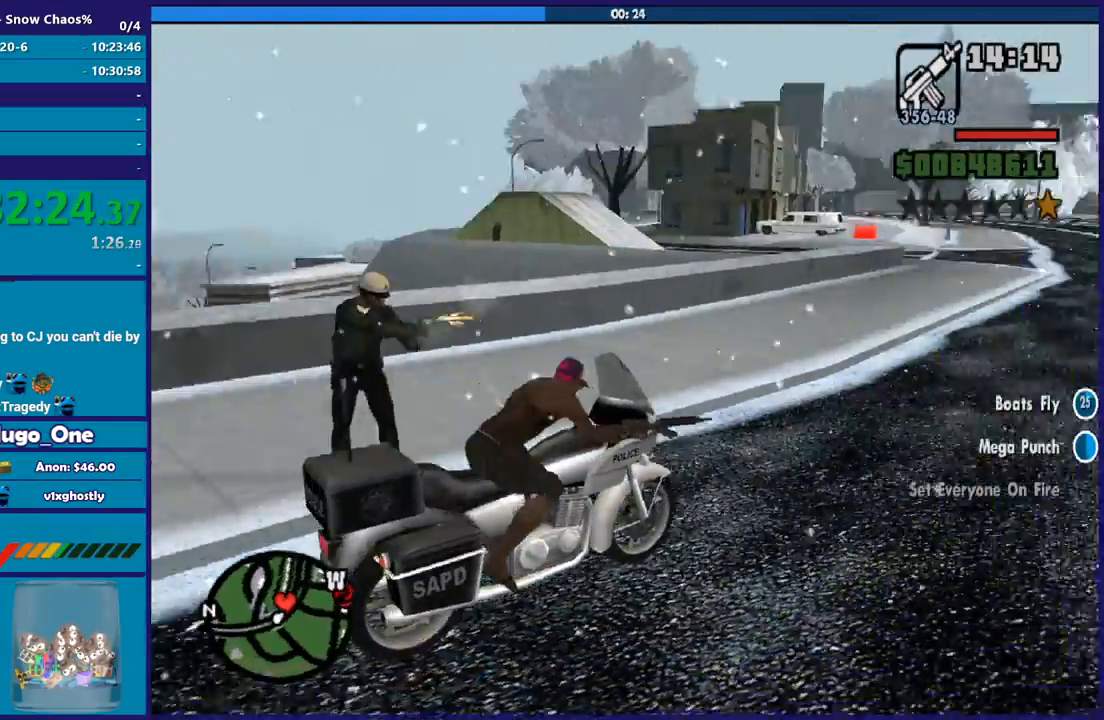
{"buttons": ["R2"], "left_stick": "up-right", "right_stick": "up-right", "button_events": []}